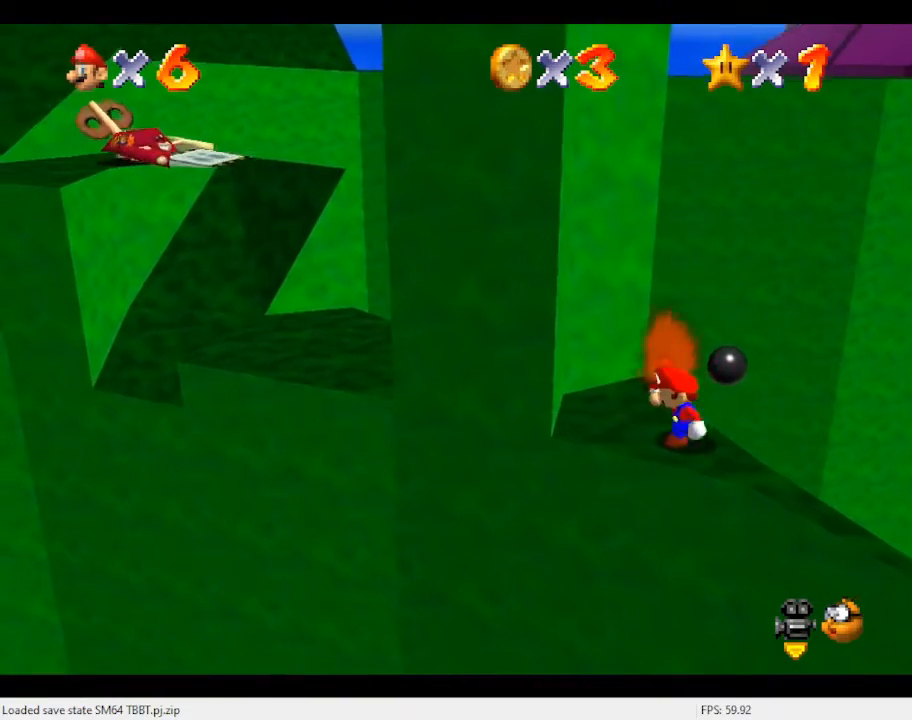
Gameplay with a controller (Nintendo layout); each line is a JSON object with the inputs held at the frame after it. "events" lists button and stick changes between this image and that frame as [ms after this image, input, new state], when the widget could be followed in between. Not read: L3 R3.
{"buttons": ["A"], "left_stick": "center", "events": [[300, "A", "down"]]}
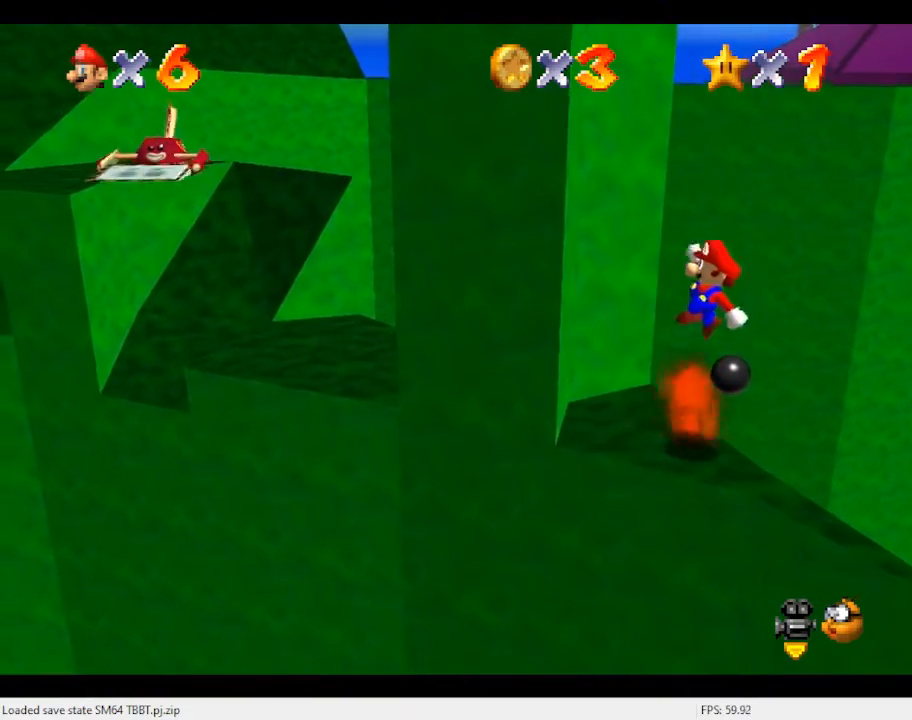
{"buttons": [], "left_stick": "down", "events": [[267, "B", "down"], [367, "A", "up"], [367, "B", "up"], [467, "left_stick", "down"]]}
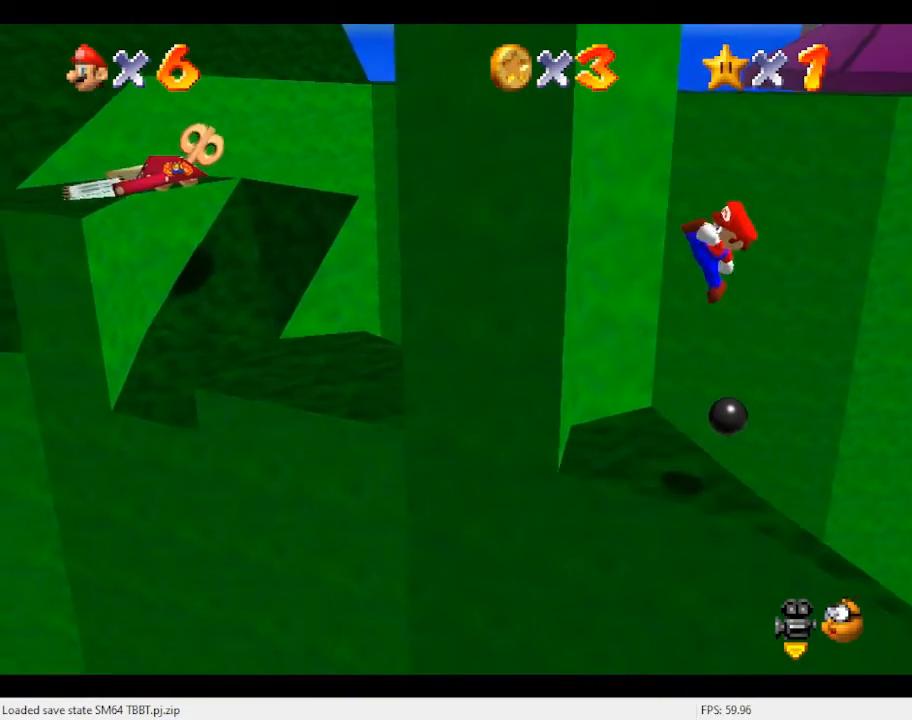
{"buttons": ["A"], "left_stick": "center", "events": [[67, "left_stick", "center"], [500, "A", "down"]]}
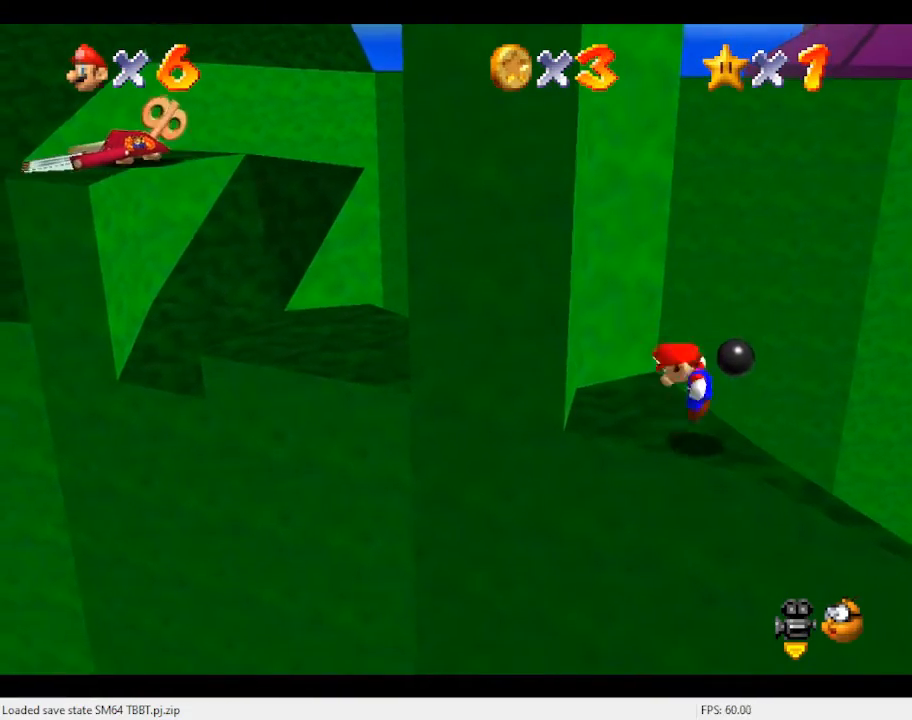
{"buttons": [], "left_stick": "left", "events": [[300, "B", "down"], [433, "A", "up"], [433, "B", "up"], [500, "left_stick", "left"]]}
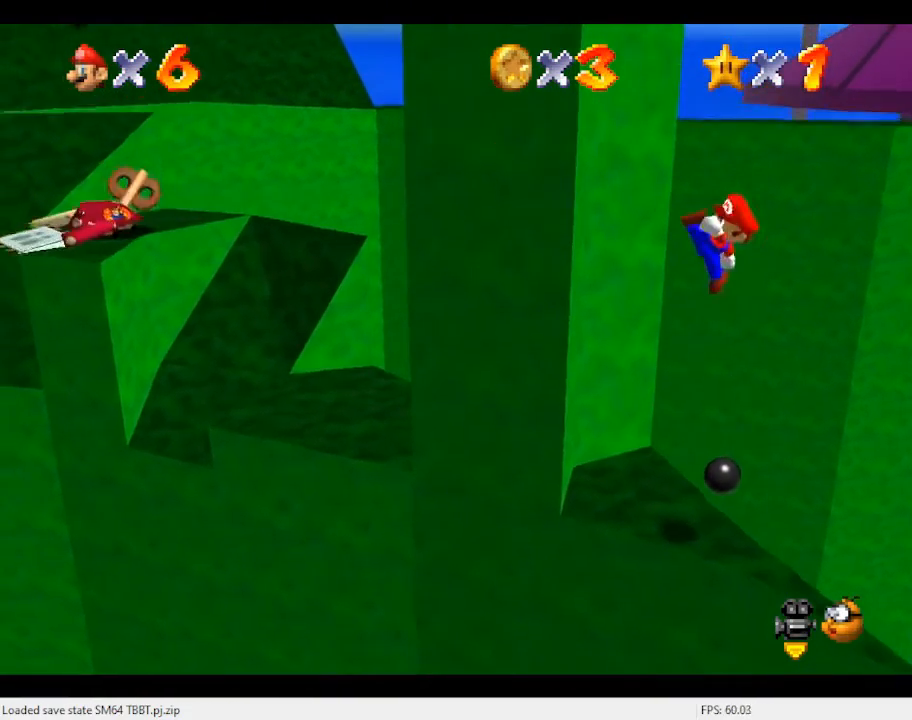
{"buttons": [], "left_stick": "left", "events": []}
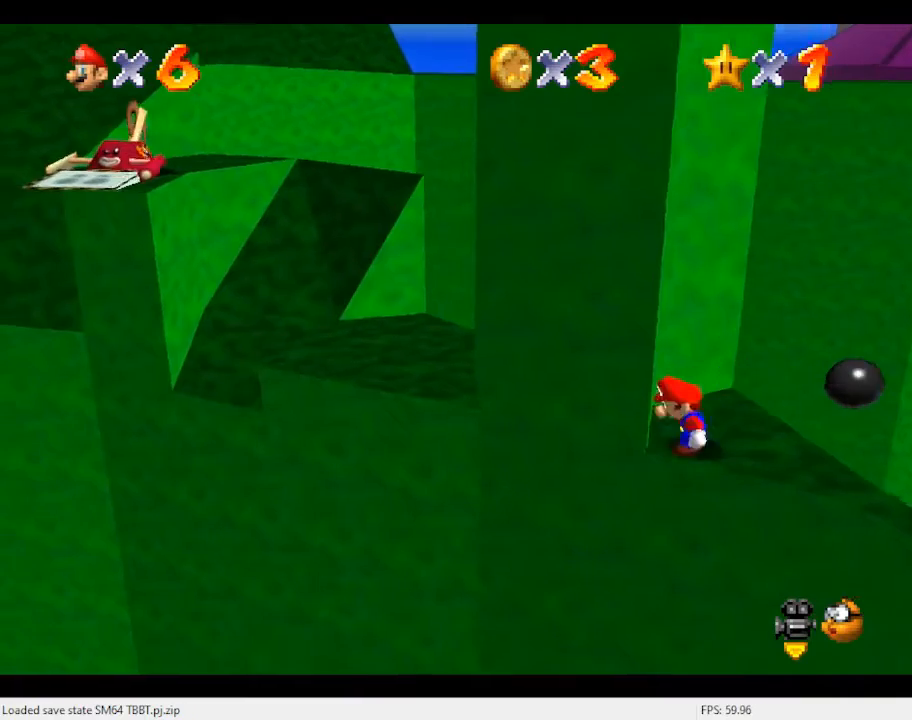
{"buttons": [], "left_stick": "up", "events": [[33, "A", "down"], [33, "left_stick", "down-left"], [300, "left_stick", "left"], [433, "A", "up"], [467, "left_stick", "up"]]}
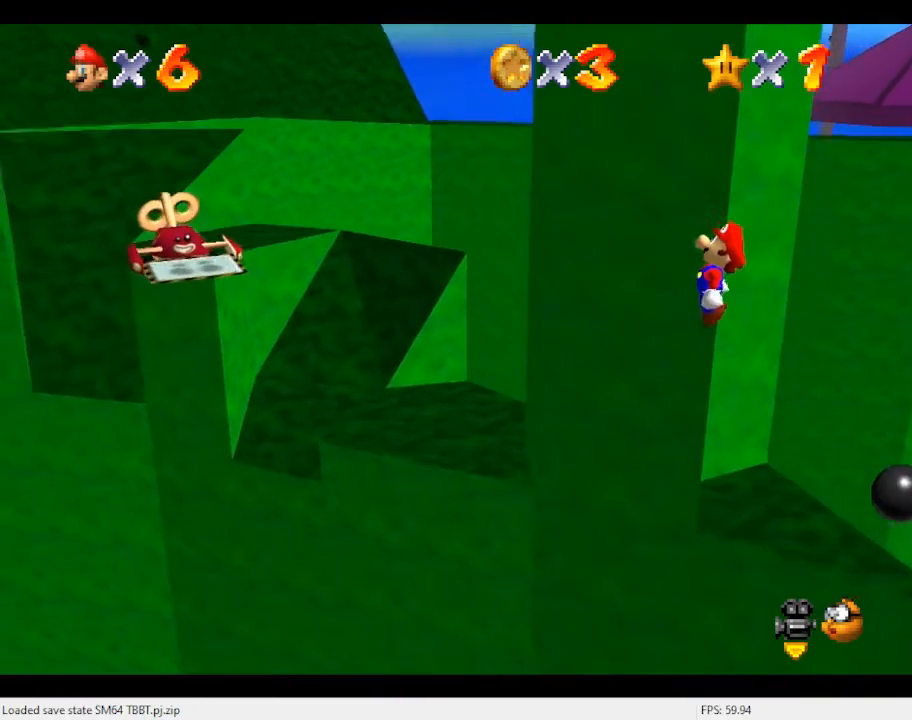
{"buttons": ["B"], "left_stick": "up", "events": [[33, "left_stick", "up-right"], [133, "left_stick", "right"], [333, "B", "down"], [367, "left_stick", "up-right"], [500, "left_stick", "up"]]}
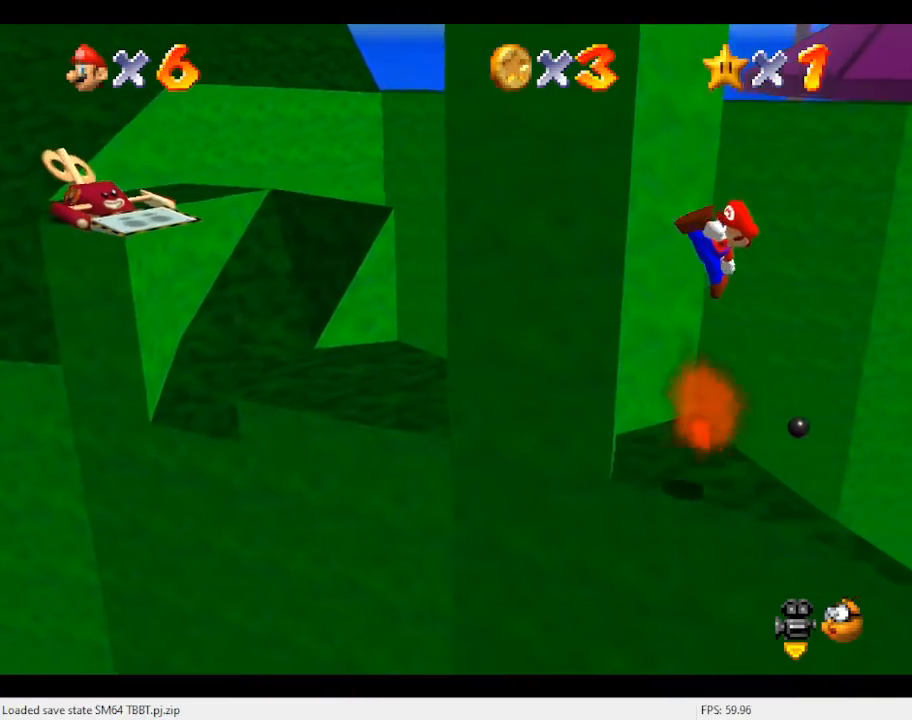
{"buttons": ["A"], "left_stick": "center", "events": [[33, "B", "up"], [267, "left_stick", "left"], [400, "left_stick", "center"], [500, "A", "down"]]}
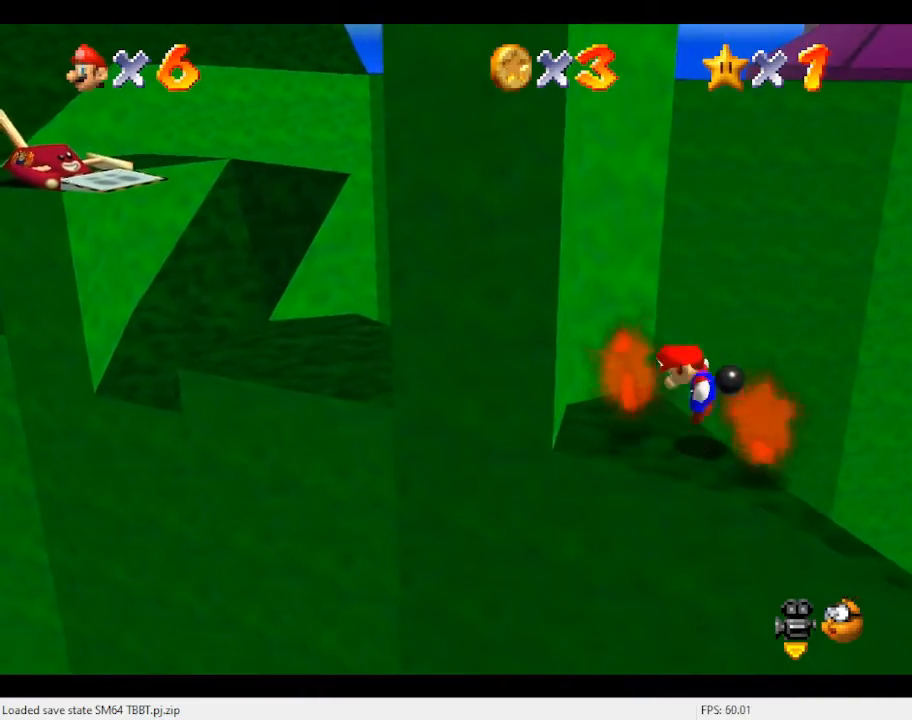
{"buttons": ["A"], "left_stick": "center", "events": [[267, "left_stick", "down"], [367, "left_stick", "center"]]}
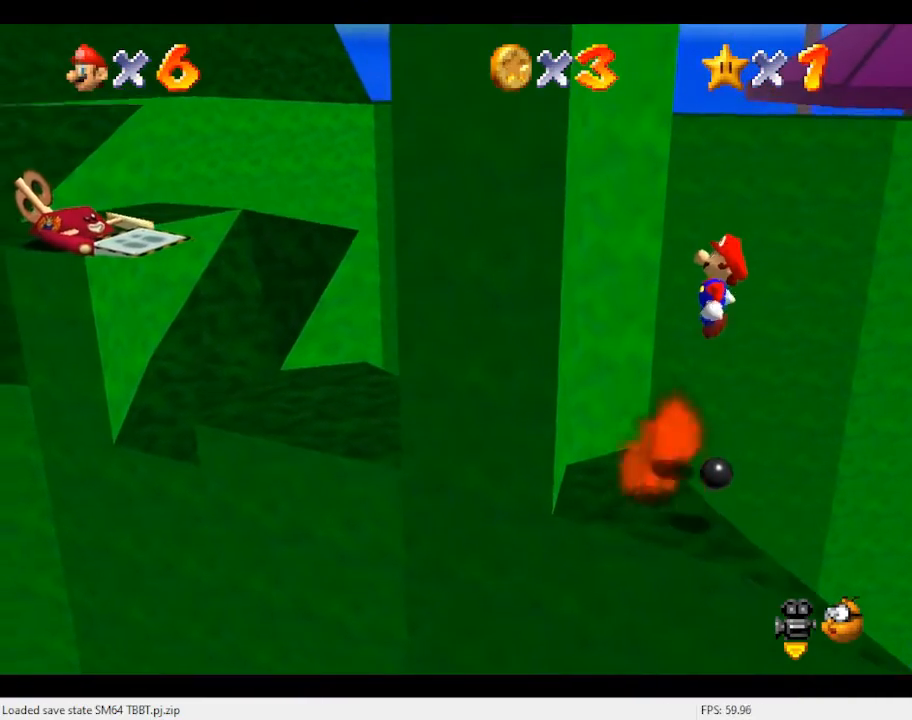
{"buttons": [], "left_stick": "center", "events": [[33, "B", "down"], [167, "A", "up"], [167, "B", "up"], [167, "left_stick", "down"], [400, "left_stick", "center"]]}
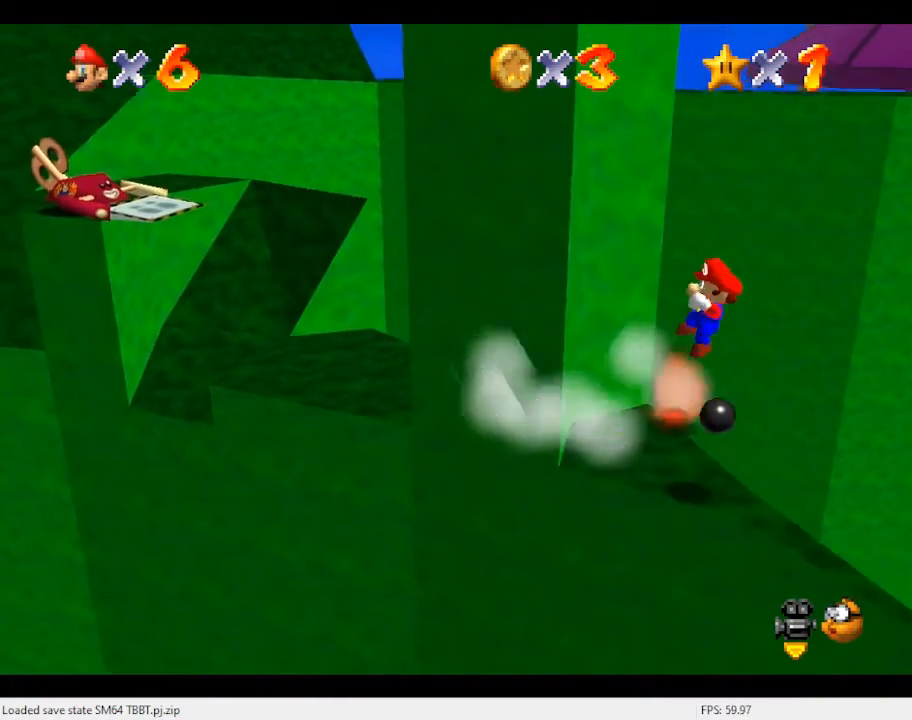
{"buttons": ["A"], "left_stick": "up", "events": [[300, "A", "down"], [433, "left_stick", "up"]]}
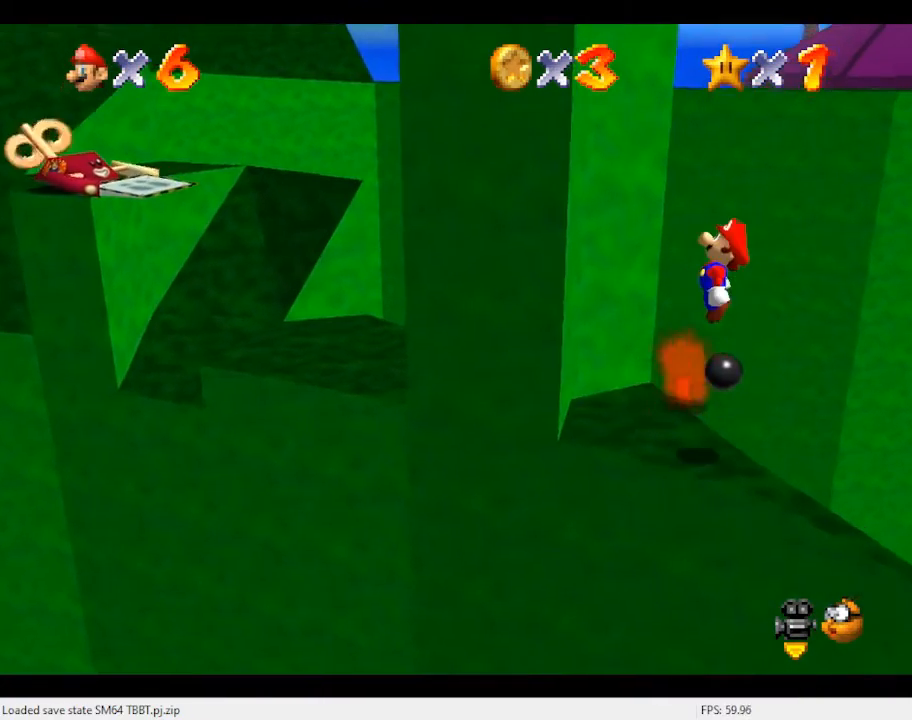
{"buttons": ["A", "B"], "left_stick": "center", "events": [[33, "left_stick", "center"], [433, "B", "down"]]}
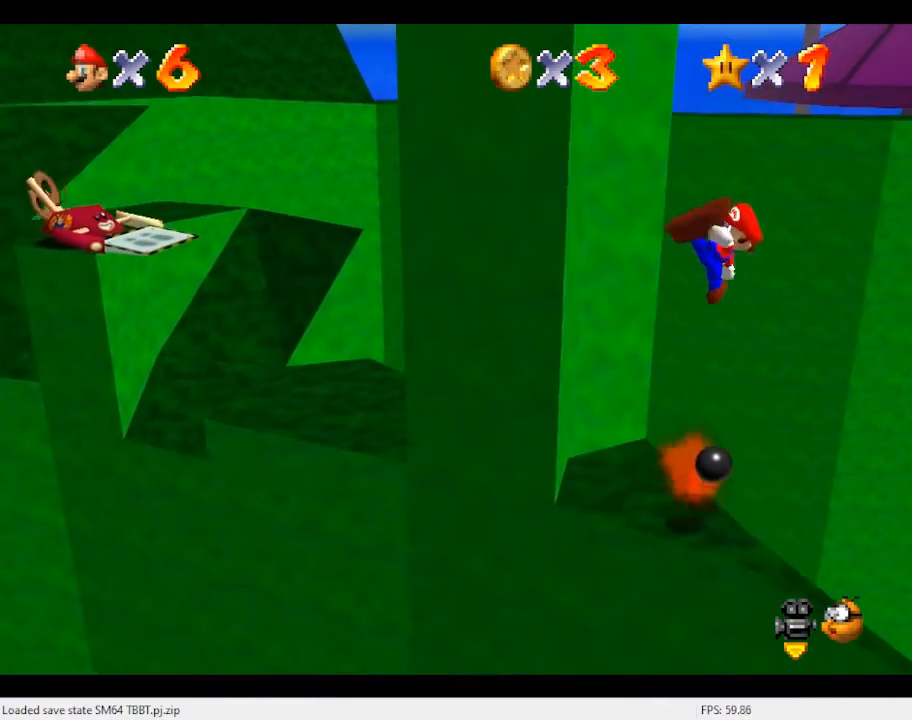
{"buttons": [], "left_stick": "center", "events": [[33, "A", "up"], [33, "B", "up"], [167, "left_stick", "left"], [467, "left_stick", "center"]]}
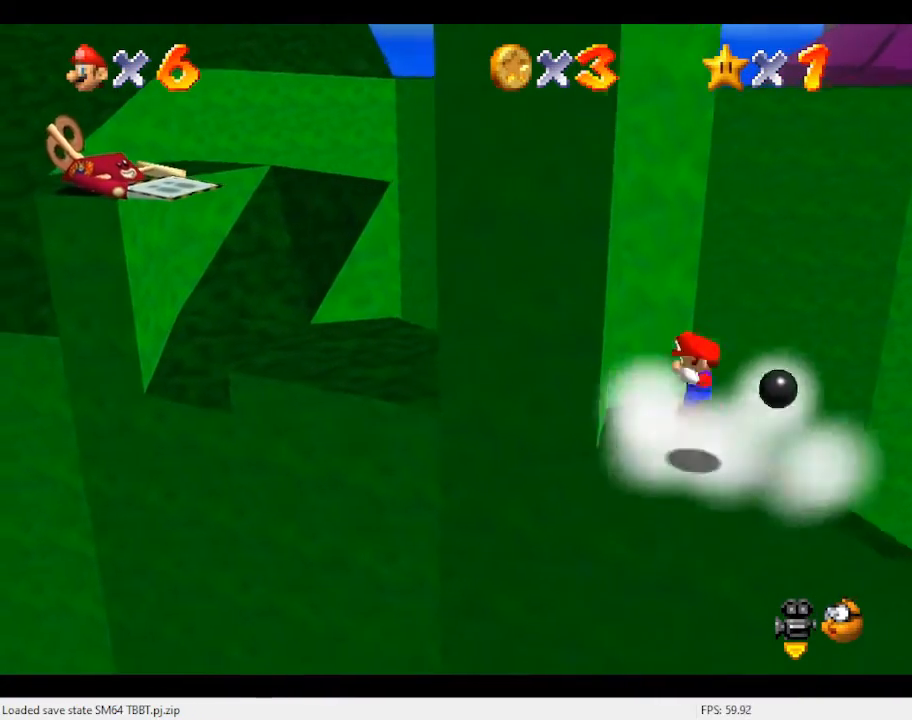
{"buttons": [], "left_stick": "right", "events": [[200, "A", "down"], [267, "left_stick", "right"], [333, "A", "up"]]}
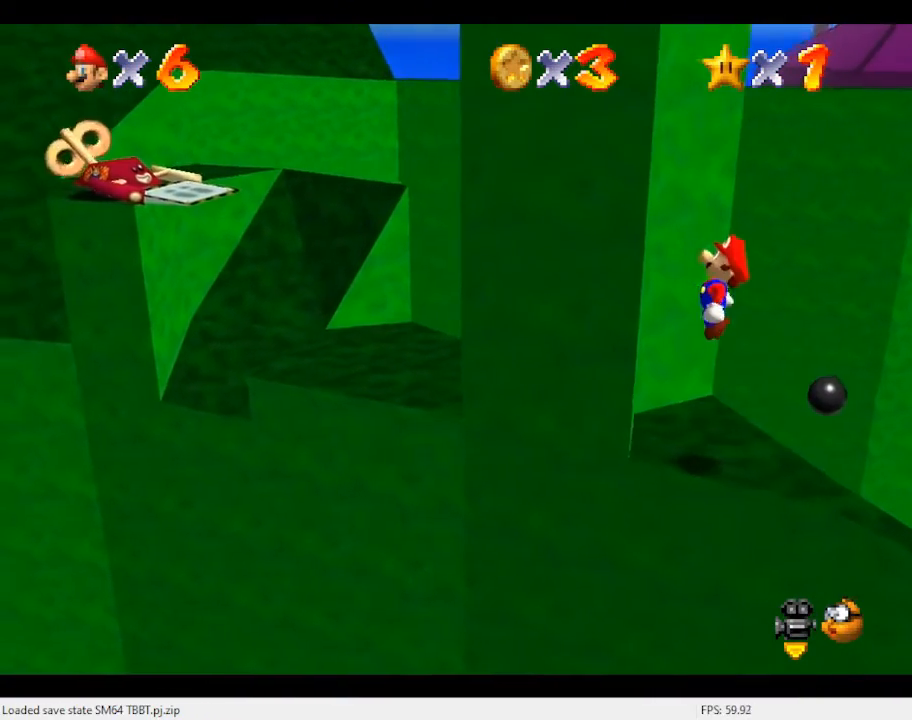
{"buttons": [], "left_stick": "left", "events": [[200, "B", "down"], [333, "B", "up"], [333, "left_stick", "left"]]}
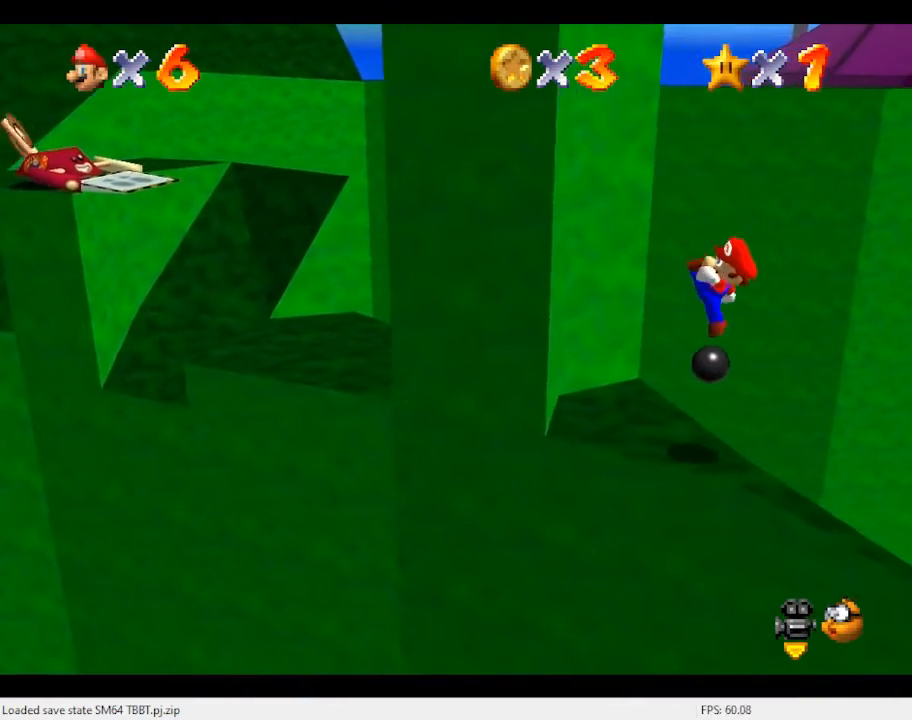
{"buttons": [], "left_stick": "center", "events": [[333, "A", "down"], [400, "left_stick", "center"], [467, "A", "up"]]}
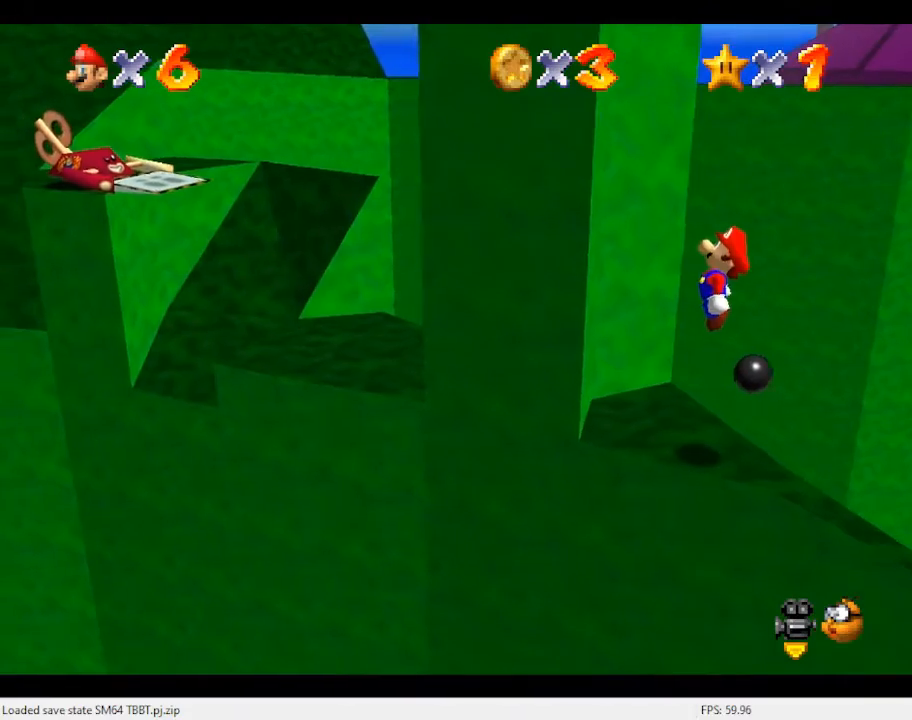
{"buttons": [], "left_stick": "center", "events": [[33, "left_stick", "right"], [167, "left_stick", "center"], [200, "B", "down"], [300, "B", "up"]]}
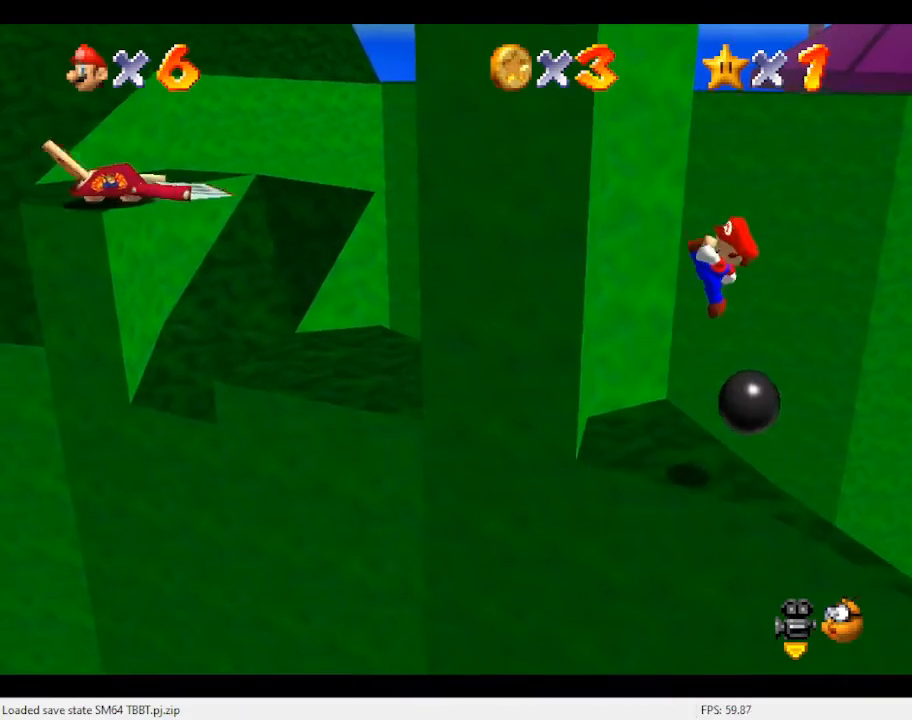
{"buttons": ["A"], "left_stick": "left", "events": [[100, "left_stick", "left"], [433, "A", "down"]]}
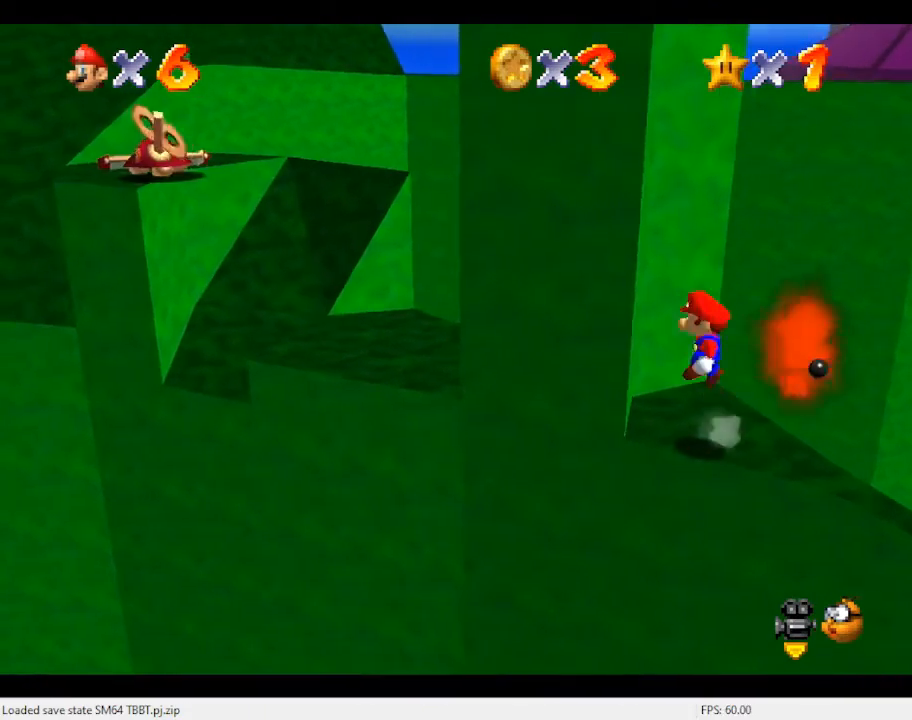
{"buttons": [], "left_stick": "up", "events": [[33, "left_stick", "down-left"], [433, "A", "up"], [433, "left_stick", "up-left"], [500, "left_stick", "up"]]}
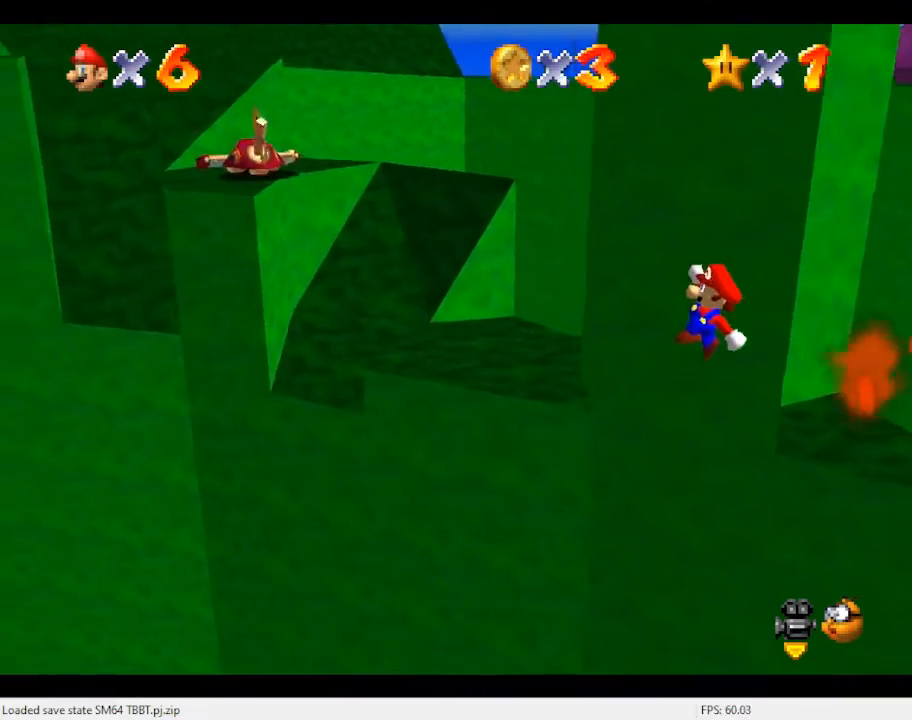
{"buttons": [], "left_stick": "up", "events": [[133, "B", "down"], [333, "B", "up"]]}
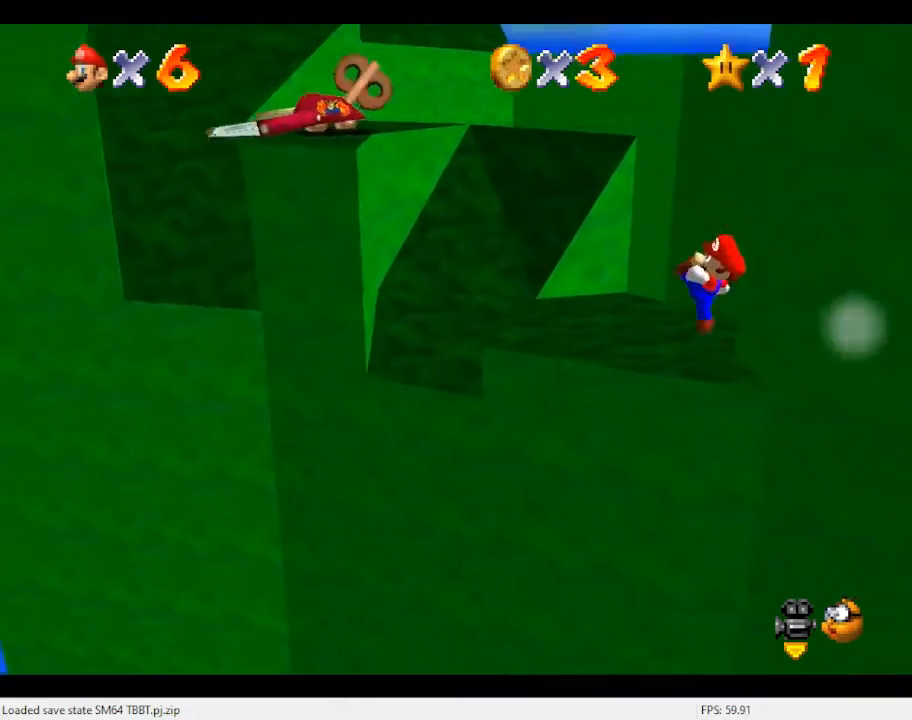
{"buttons": [], "left_stick": "up-right", "events": [[67, "left_stick", "up-right"], [233, "A", "down"], [400, "A", "up"]]}
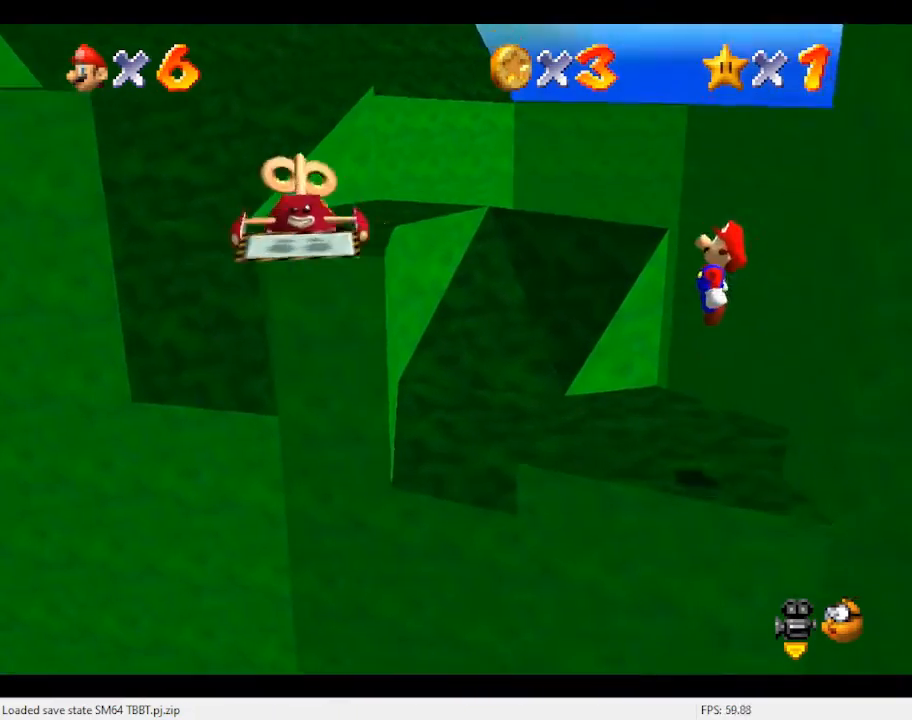
{"buttons": [], "left_stick": "center", "events": [[333, "left_stick", "center"]]}
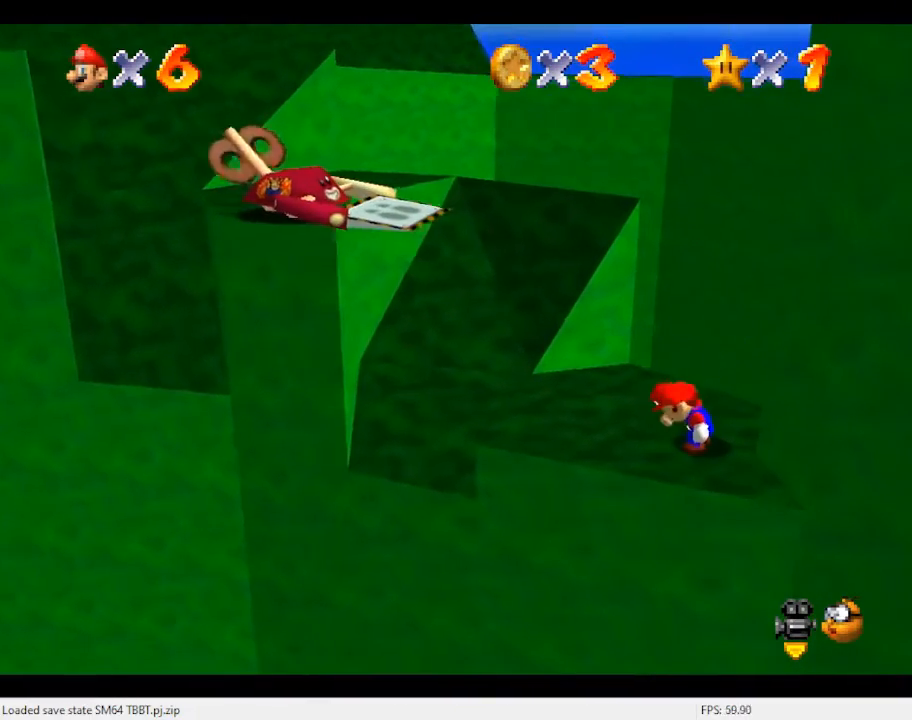
{"buttons": [], "left_stick": "center", "events": []}
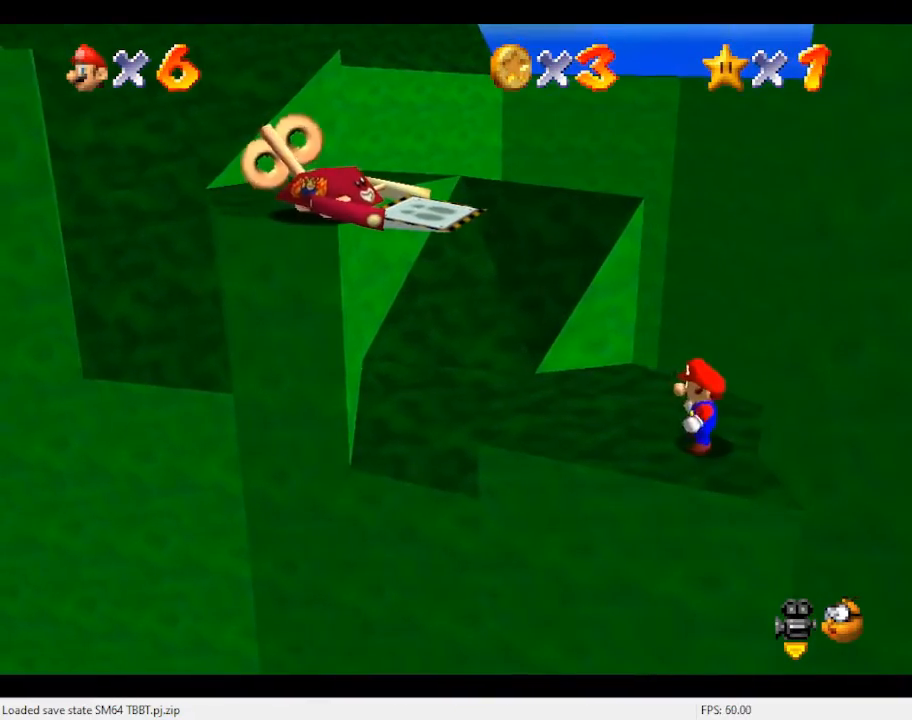
{"buttons": ["C_RIGHT"], "left_stick": "center", "events": [[33, "A", "down"], [133, "A", "up"], [133, "left_stick", "up"], [333, "C_RIGHT", "down"], [433, "C_RIGHT", "up"], [433, "left_stick", "center"], [500, "C_RIGHT", "down"]]}
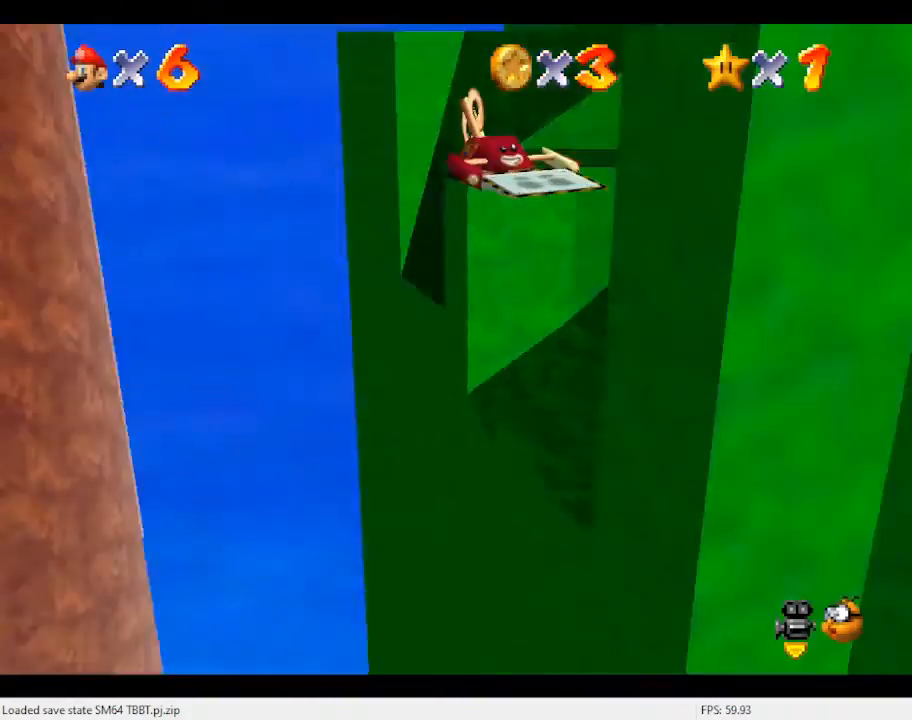
{"buttons": [], "left_stick": "center", "events": [[100, "C_RIGHT", "up"], [200, "C_RIGHT", "down"], [300, "C_RIGHT", "up"]]}
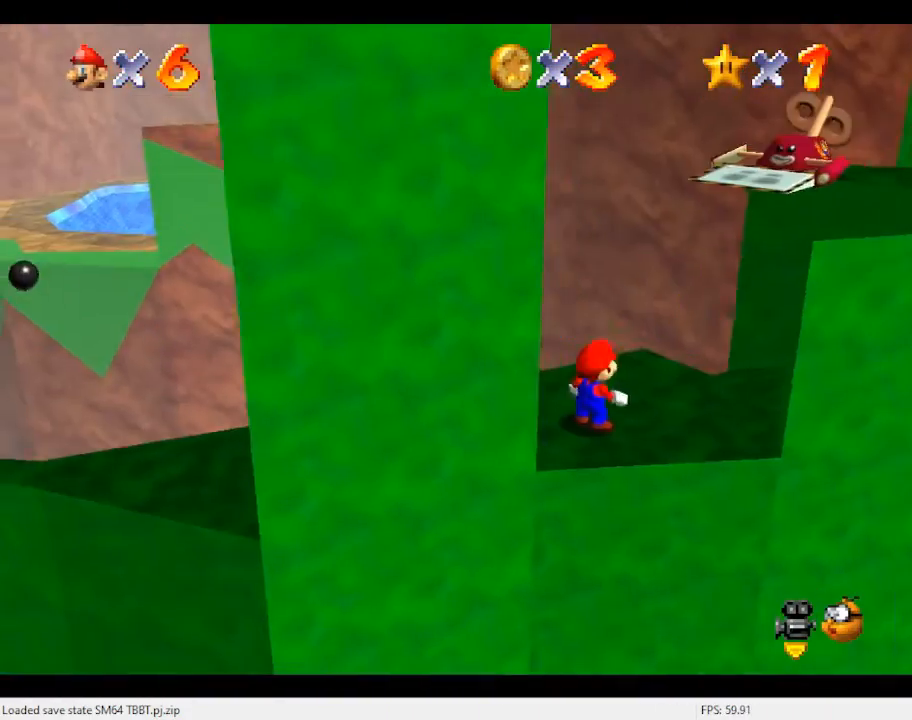
{"buttons": [], "left_stick": "center", "events": [[67, "A", "down"], [133, "left_stick", "down"], [167, "A", "up"], [433, "left_stick", "center"]]}
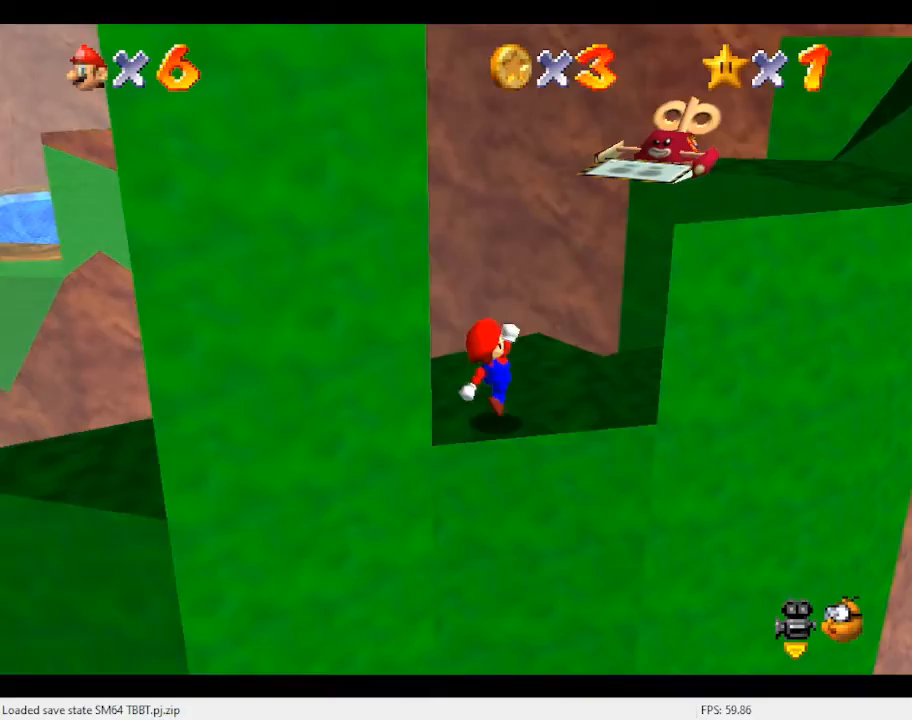
{"buttons": [], "left_stick": "center", "events": [[267, "C_LEFT", "down"], [400, "C_LEFT", "up"]]}
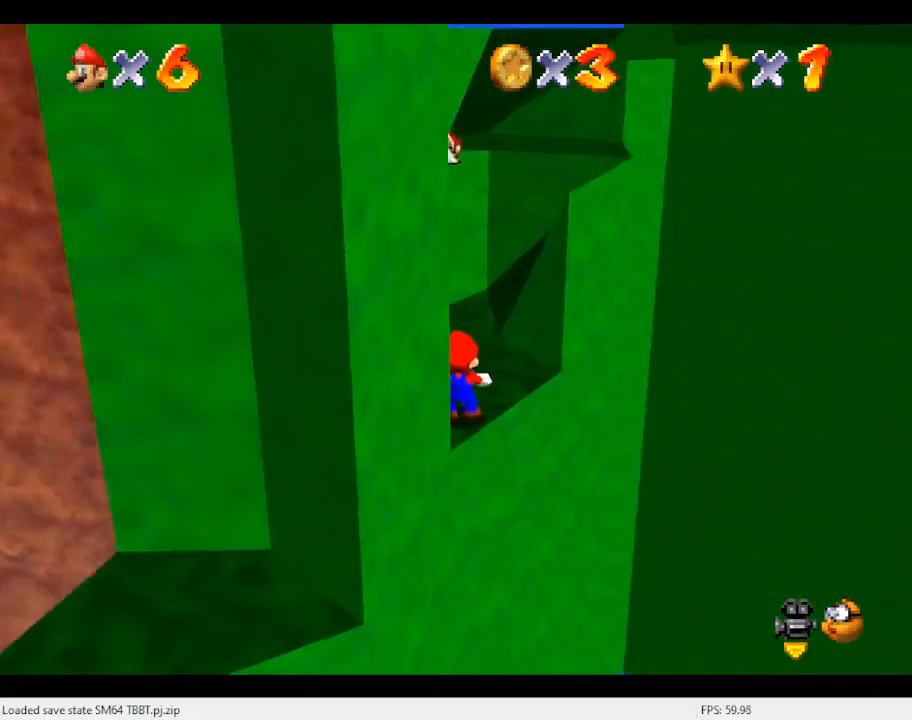
{"buttons": ["A"], "left_stick": "center", "events": [[467, "A", "down"]]}
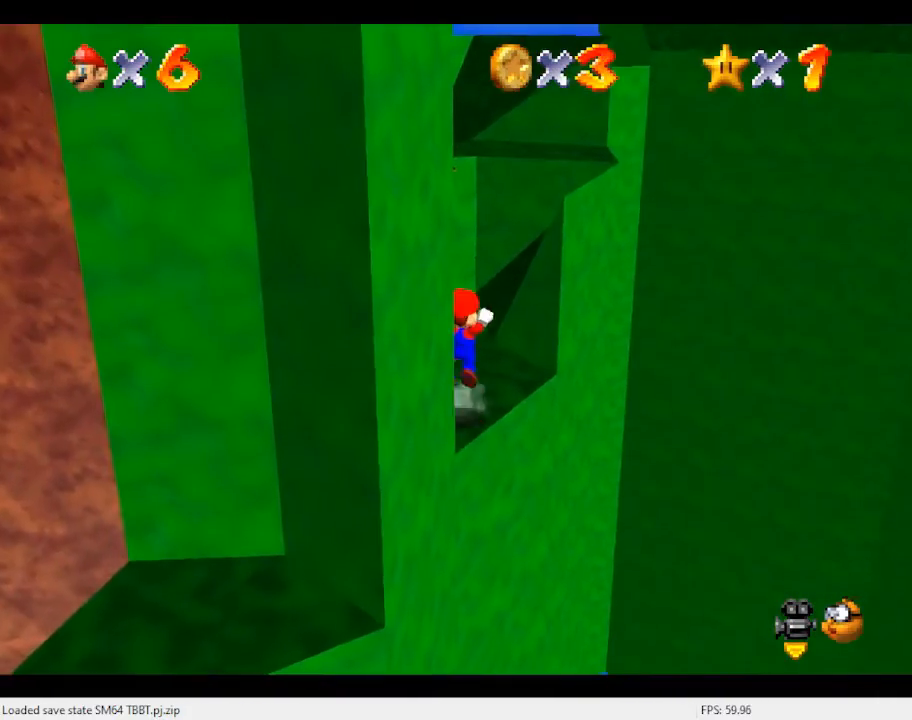
{"buttons": ["C_RIGHT"], "left_stick": "center", "events": [[67, "A", "up"], [100, "left_stick", "up-right"], [233, "left_stick", "center"], [433, "C_RIGHT", "down"]]}
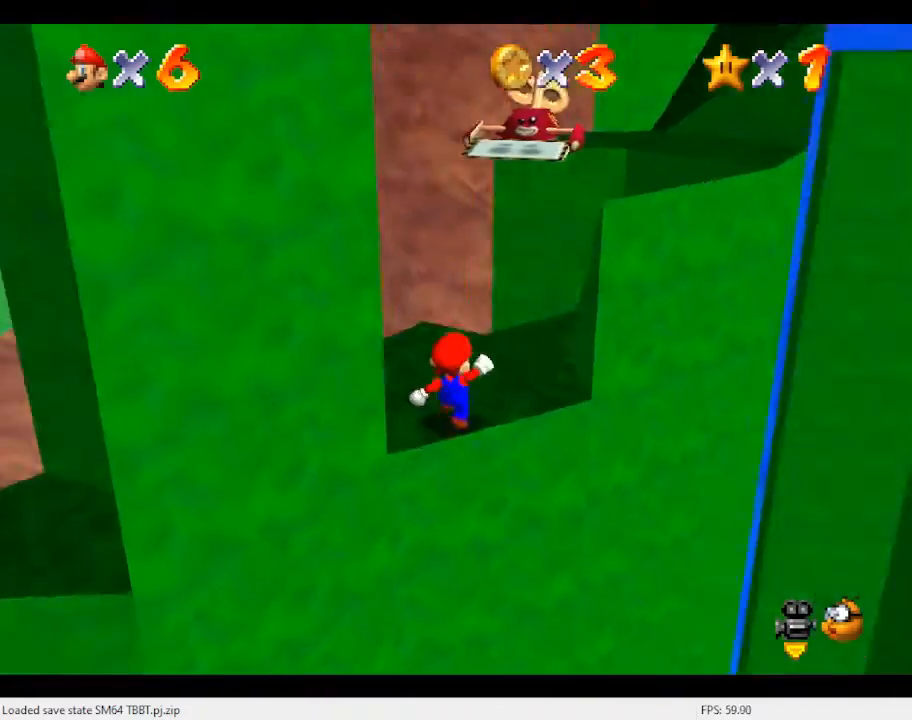
{"buttons": [], "left_stick": "center", "events": [[33, "C_RIGHT", "up"]]}